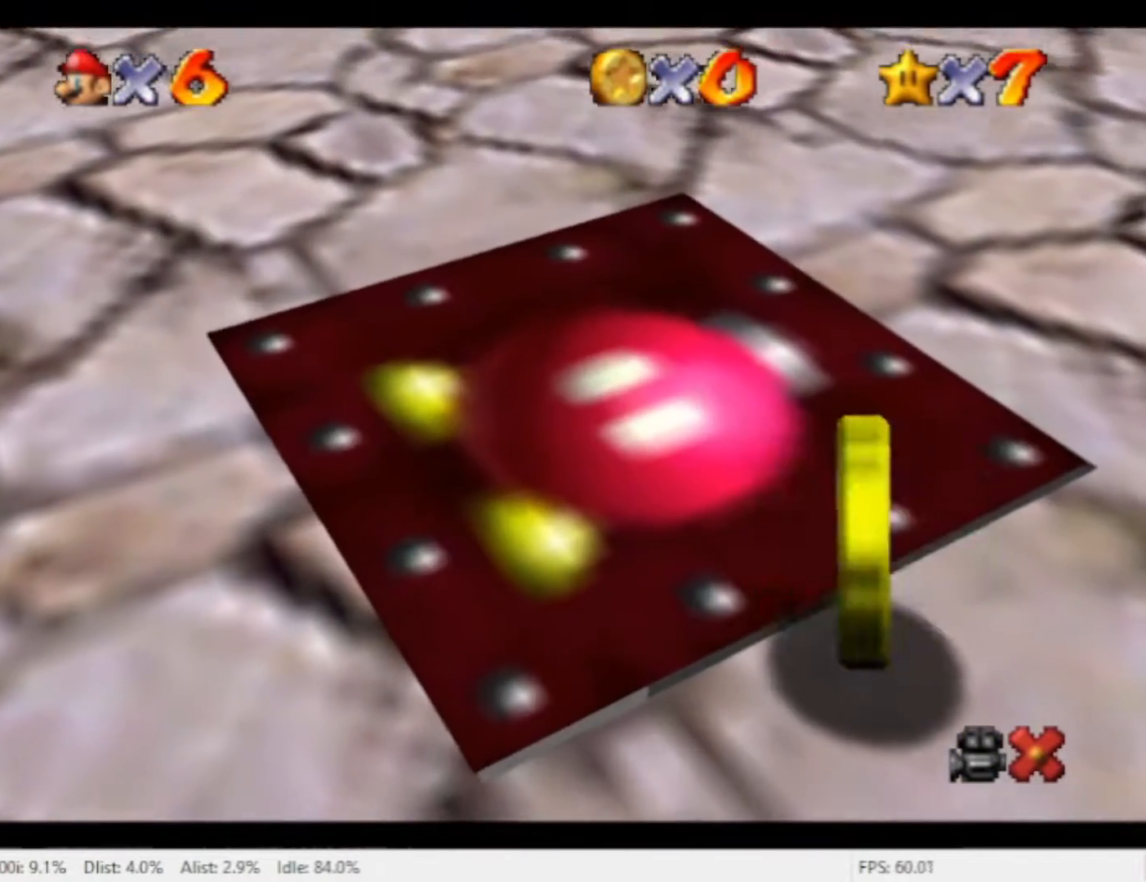
Gameplay with a controller (Nintendo layout); each line is a JSON object with the inputs held at the frame after it (dt_ms = milliseconds from this image to that frame). "events" lists button and stick changes between this image and that frame as [ms after this image, input, new state], when the widget could be followed in between. Not read: L2 L3 R2 R3 SELECT Z.
{"dt_ms": 500, "buttons": [], "left_stick": "center", "right_stick": "center", "events": []}
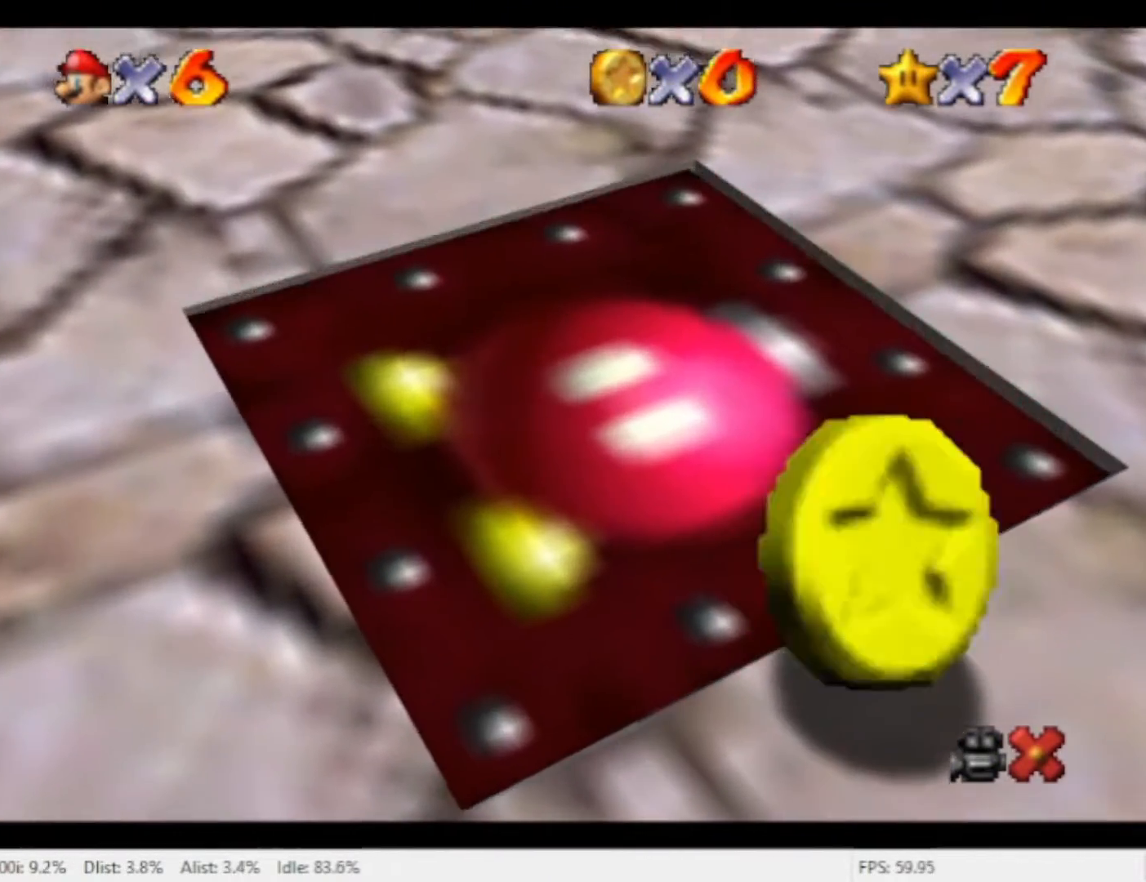
{"dt_ms": 500, "buttons": [], "left_stick": "center", "right_stick": "center", "events": []}
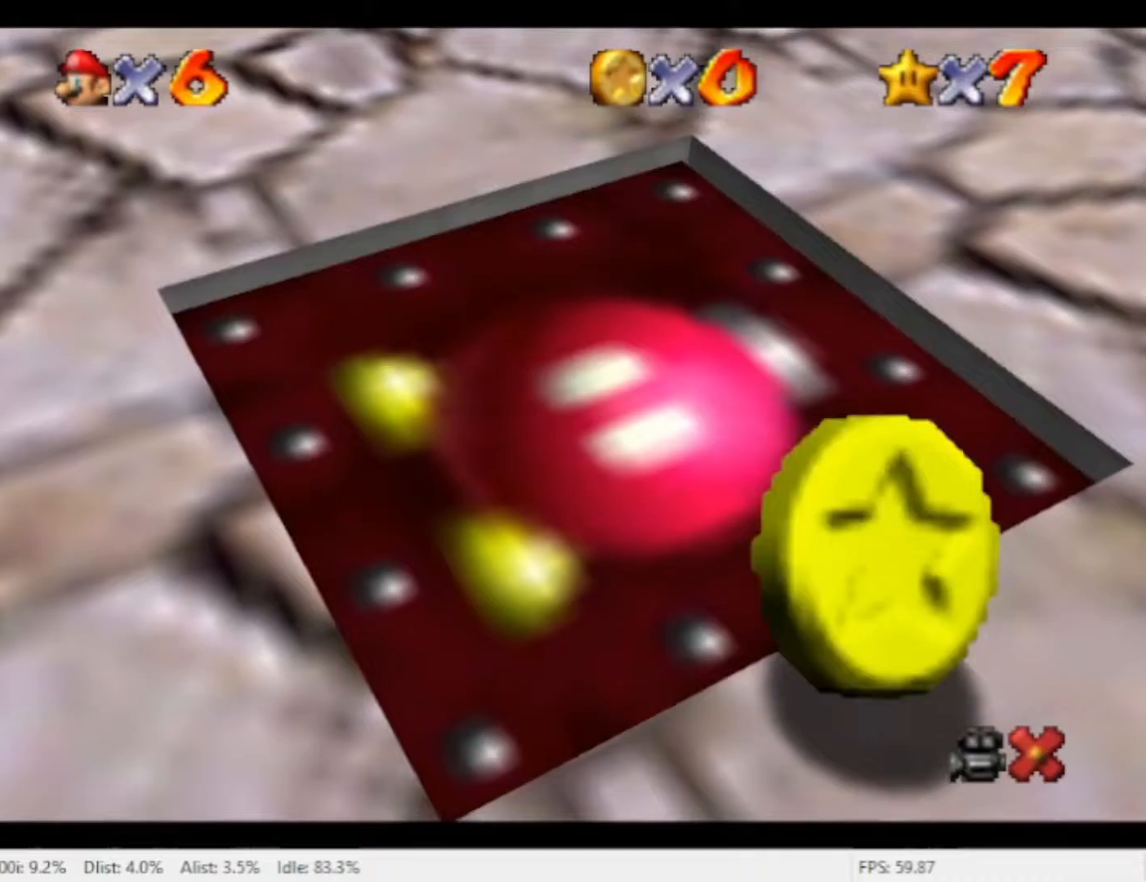
{"dt_ms": 500, "buttons": [], "left_stick": "center", "right_stick": "center", "events": []}
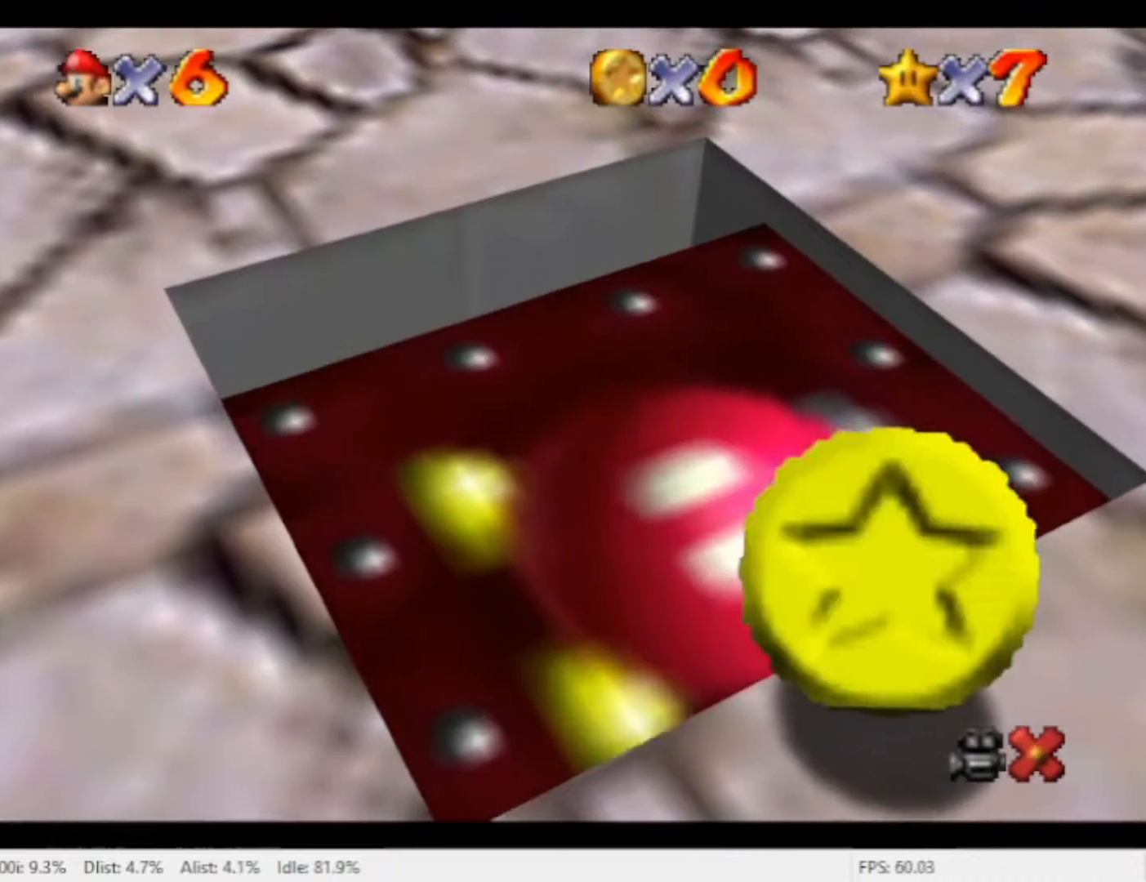
{"dt_ms": 500, "buttons": [], "left_stick": "center", "right_stick": "center", "events": []}
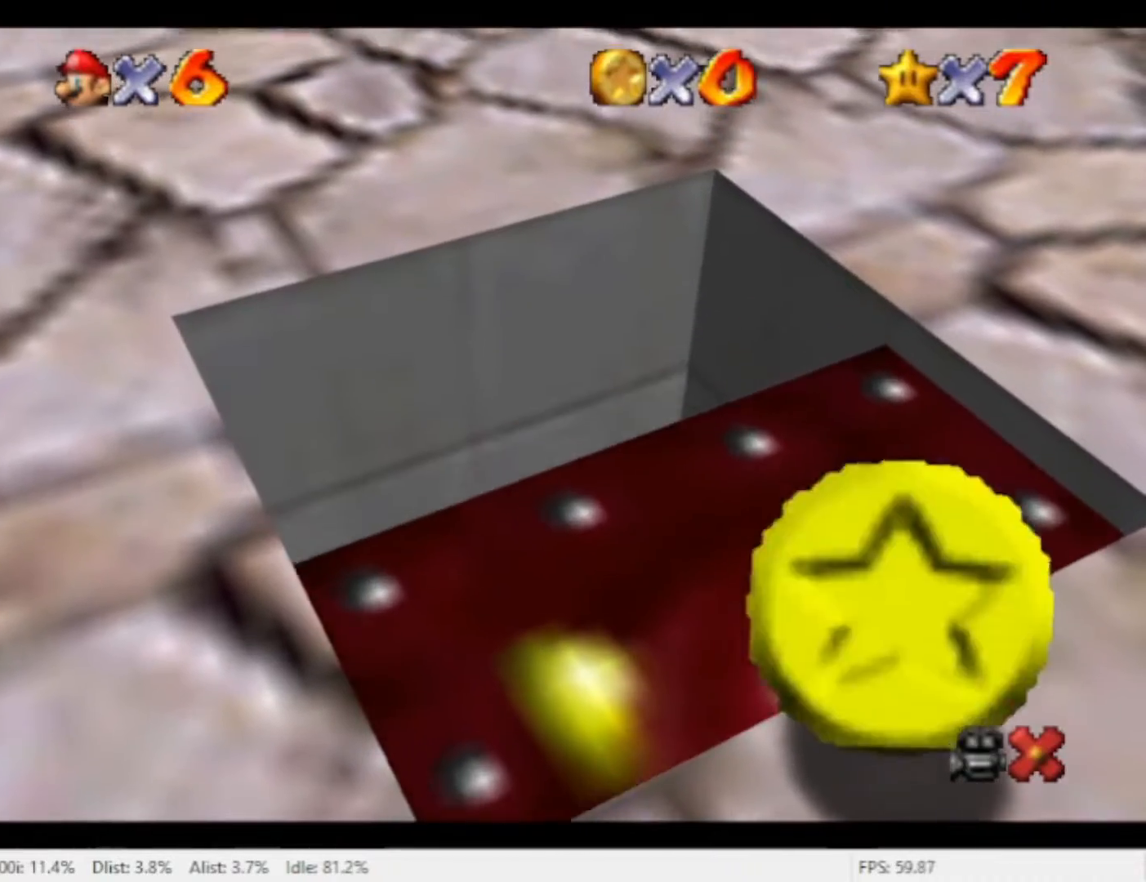
{"dt_ms": 500, "buttons": [], "left_stick": "center", "right_stick": "center", "events": []}
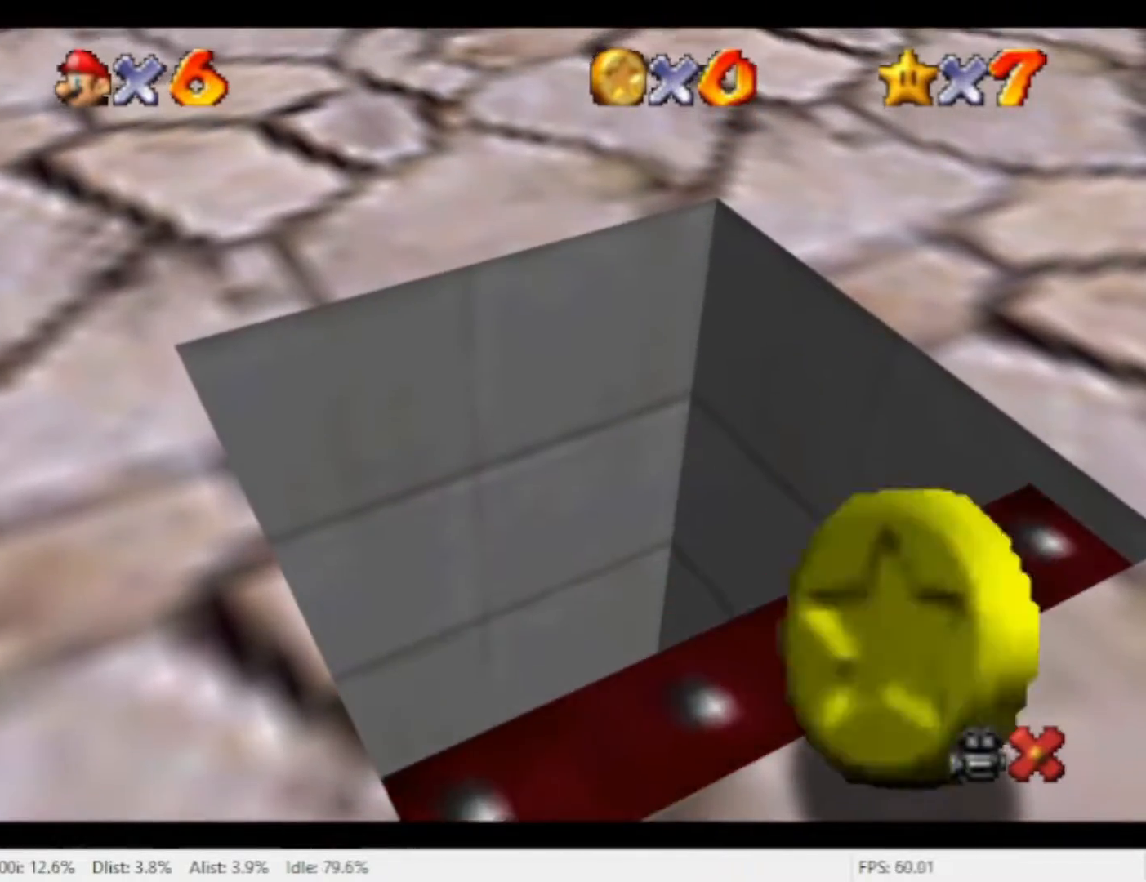
{"dt_ms": 500, "buttons": ["X"], "left_stick": "center", "right_stick": "center", "events": [[133, "X", "down"], [233, "X", "up"], [300, "X", "down"], [400, "X", "up"], [467, "X", "down"]]}
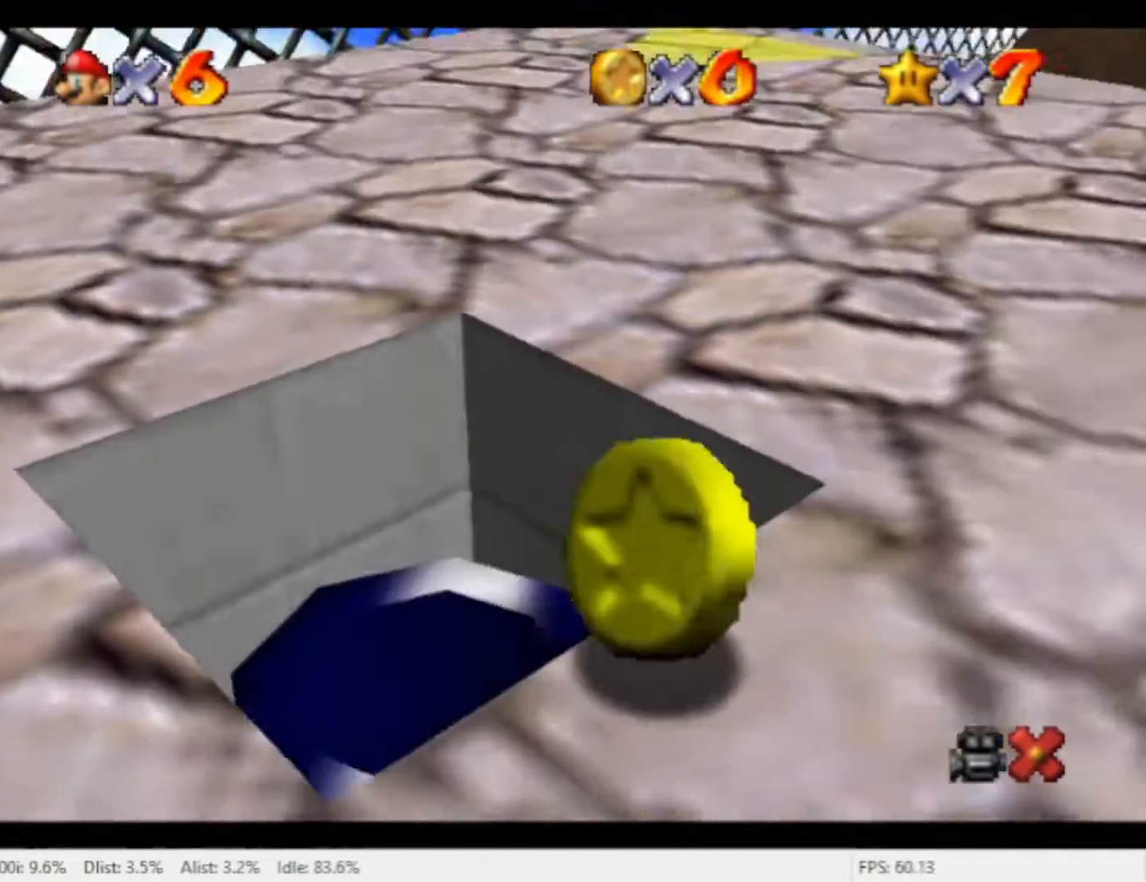
{"dt_ms": 500, "buttons": [], "left_stick": "center", "right_stick": "center", "events": [[33, "X", "up"], [133, "X", "down"], [200, "X", "up"], [267, "X", "down"], [333, "X", "up"]]}
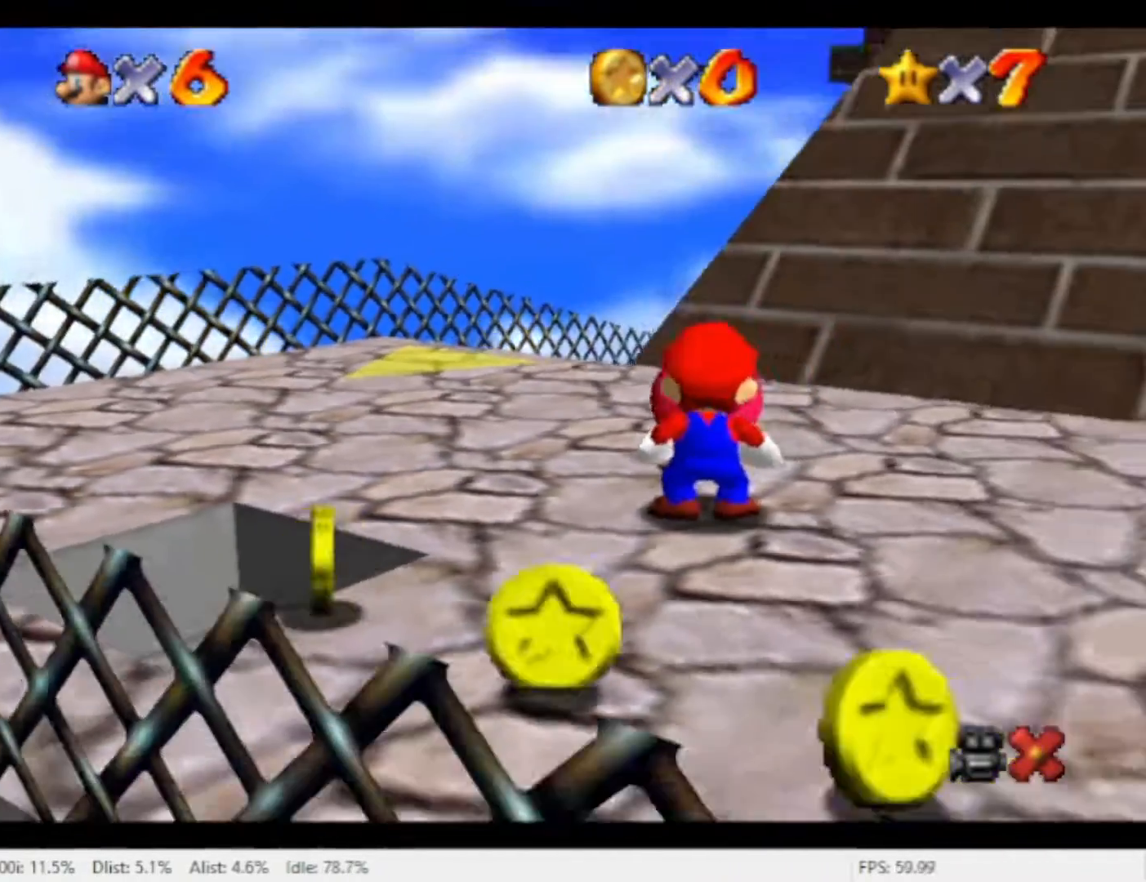
{"dt_ms": 500, "buttons": ["X"], "left_stick": "center", "right_stick": "center", "events": [[67, "X", "down"], [133, "X", "up"], [200, "X", "down"], [267, "X", "up"], [500, "X", "down"]]}
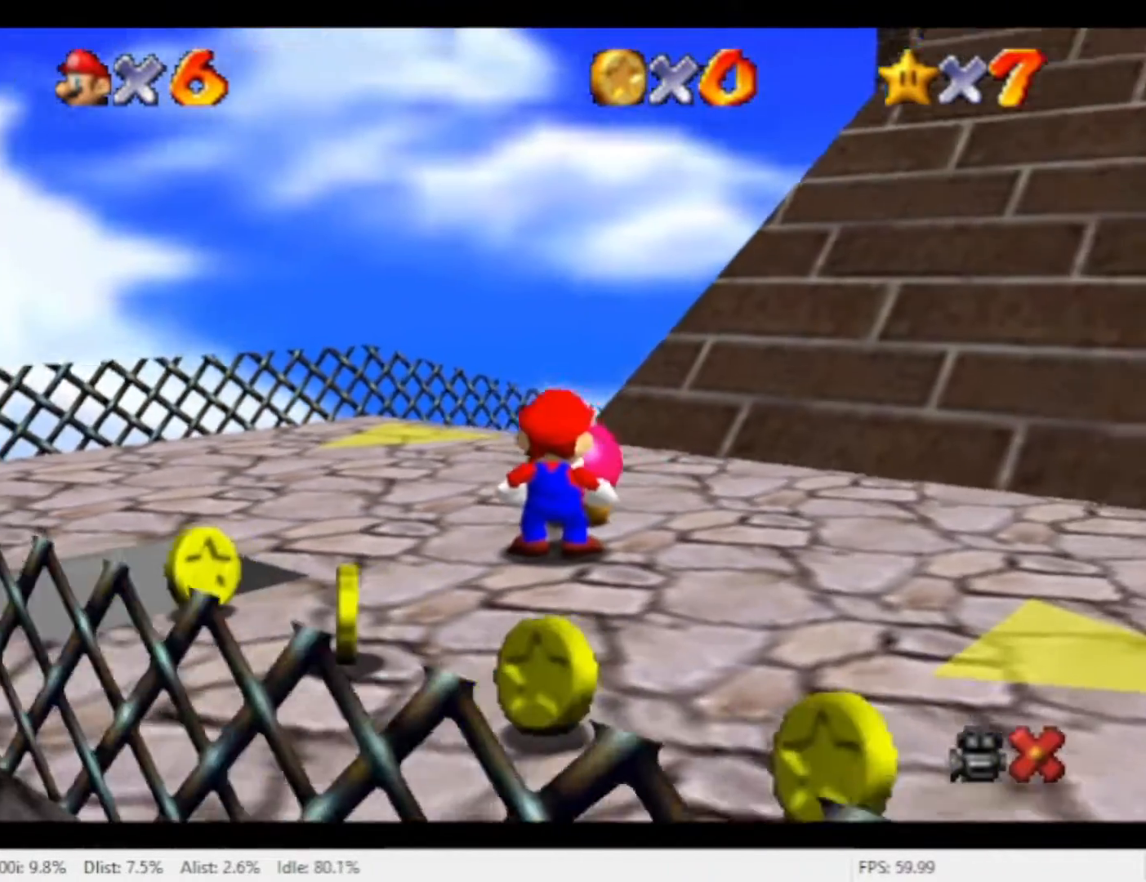
{"dt_ms": 500, "buttons": [], "left_stick": "center", "right_stick": "center", "events": [[67, "X", "up"], [133, "X", "down"], [200, "X", "up"], [267, "X", "down"], [333, "X", "up"]]}
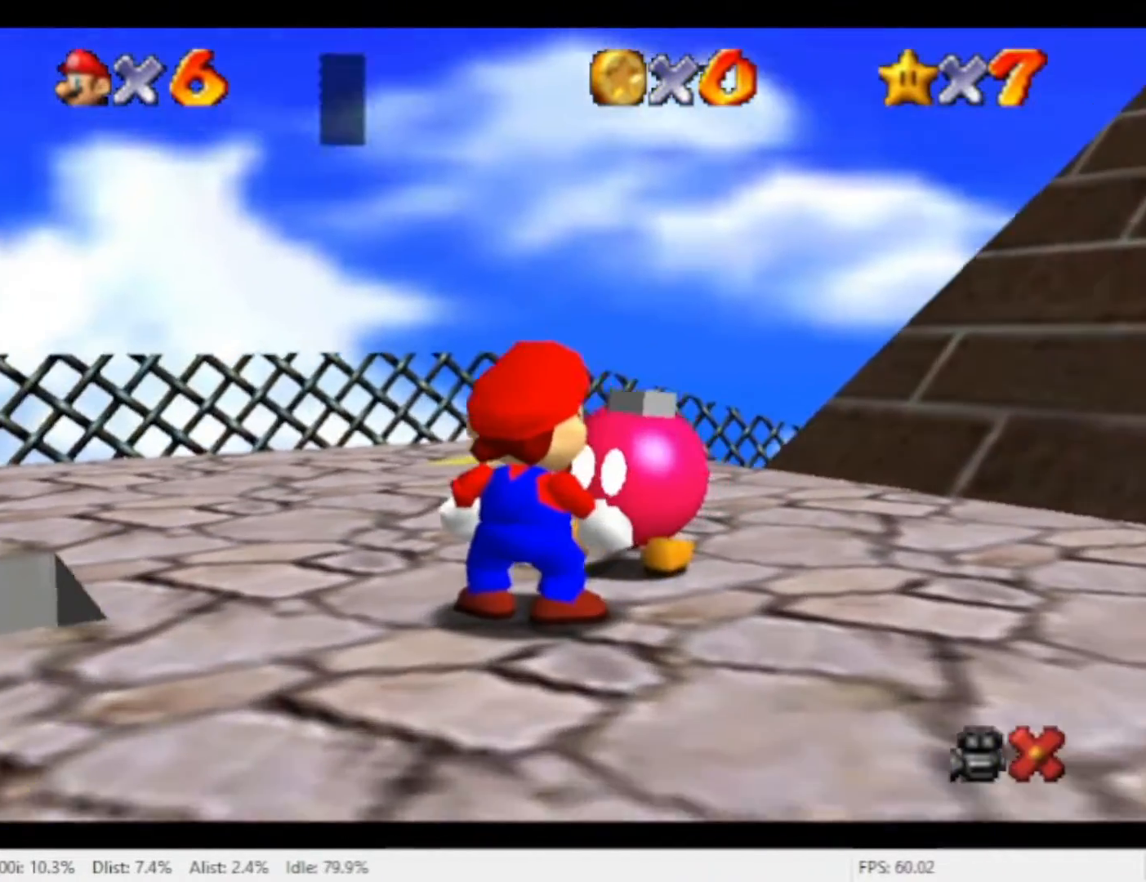
{"dt_ms": 500, "buttons": [], "left_stick": "center", "right_stick": "center", "events": [[167, "X", "down"], [233, "X", "up"]]}
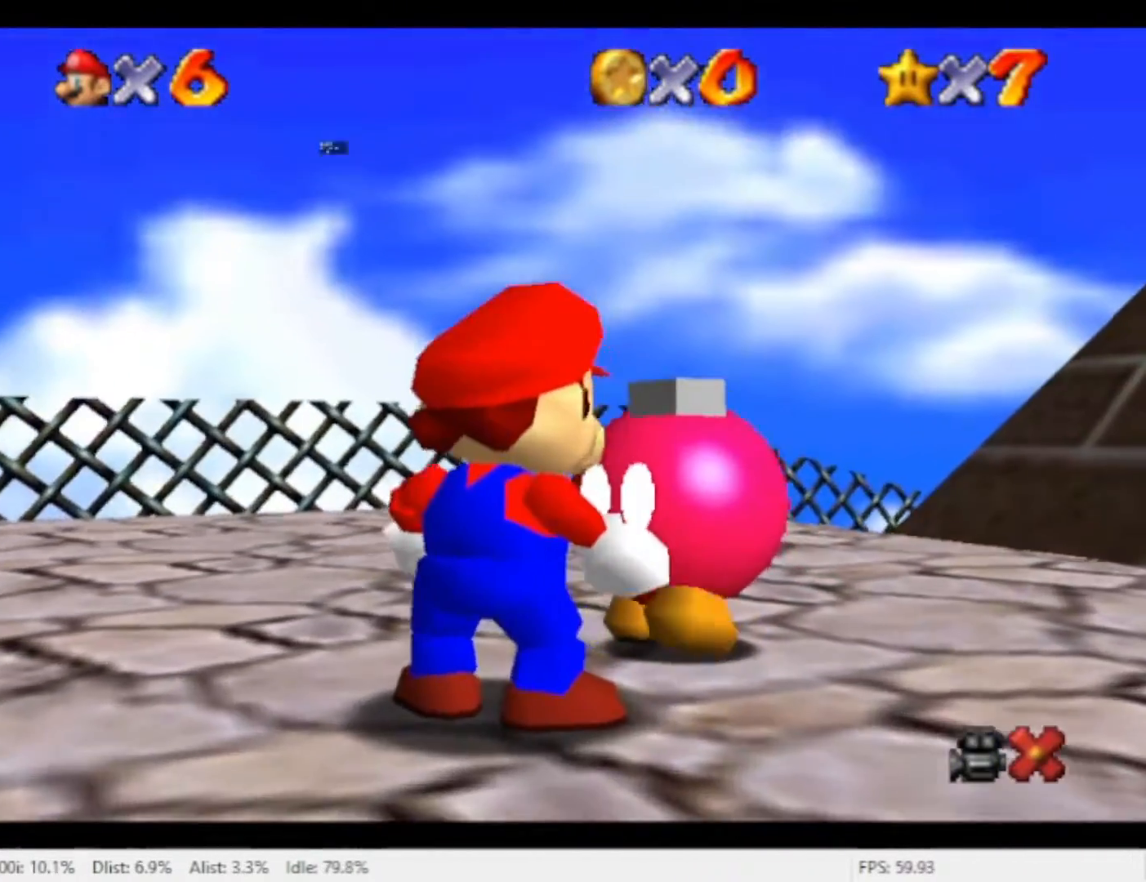
{"dt_ms": 500, "buttons": [], "left_stick": "center", "right_stick": "center", "events": []}
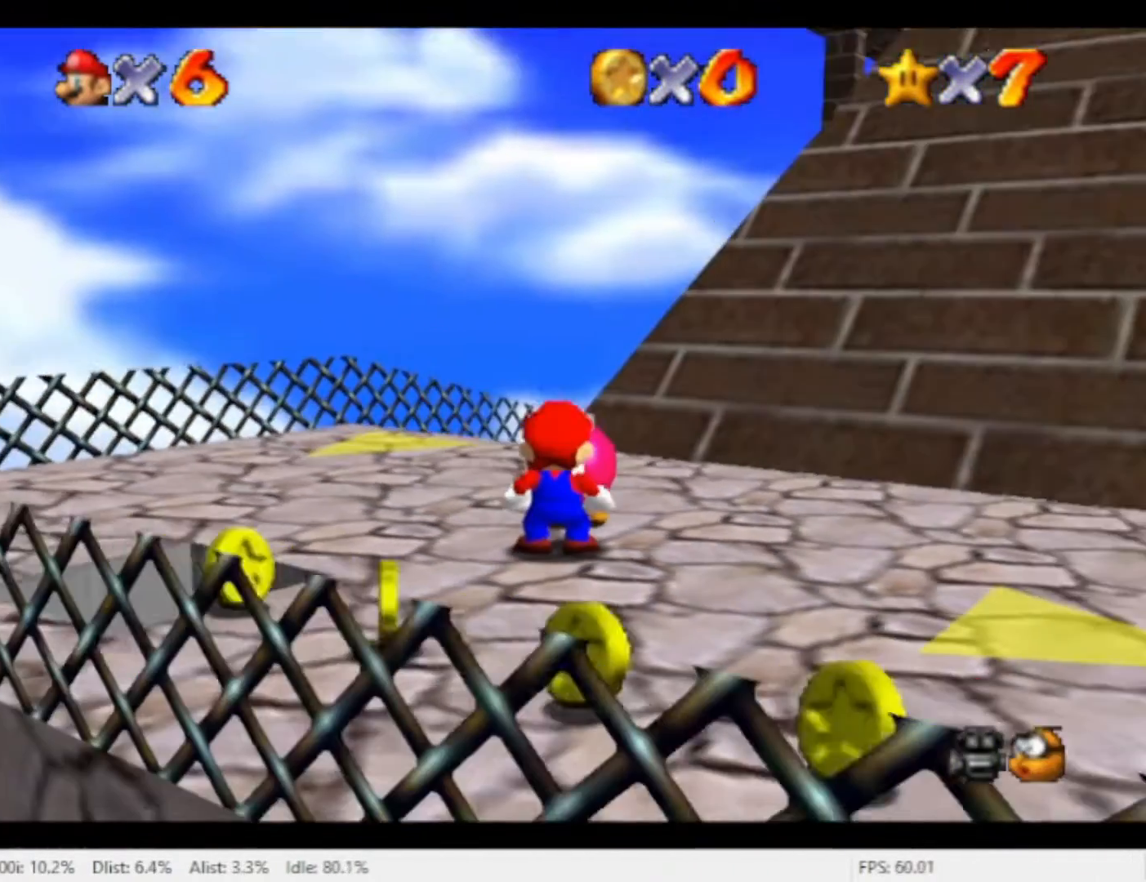
{"dt_ms": 500, "buttons": [], "left_stick": "down-left", "right_stick": "center", "events": [[367, "left_stick", "down-left"]]}
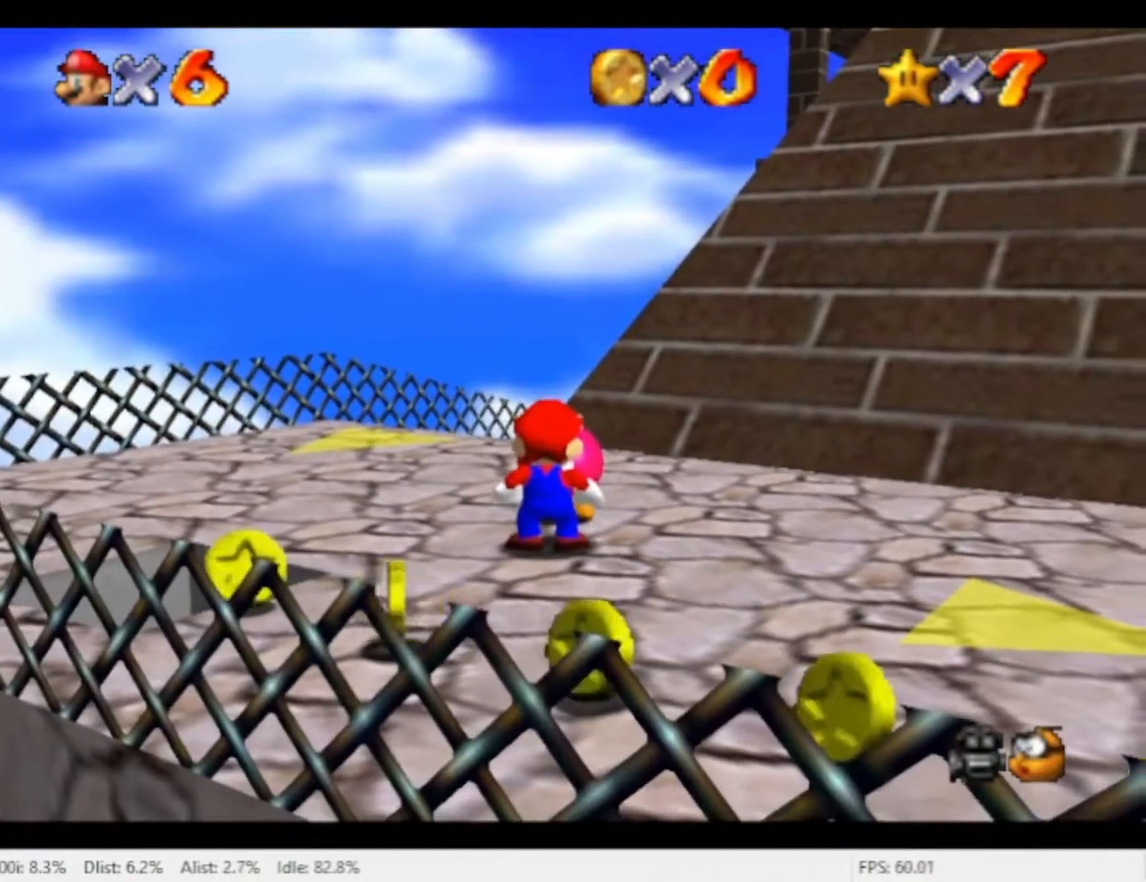
{"dt_ms": 1000, "buttons": [], "left_stick": "center", "right_stick": "center", "events": [[200, "A", "down"], [300, "left_stick", "down"], [333, "A", "up"], [400, "left_stick", "left"], [533, "left_stick", "up"], [667, "left_stick", "up-left"], [867, "left_stick", "center"]]}
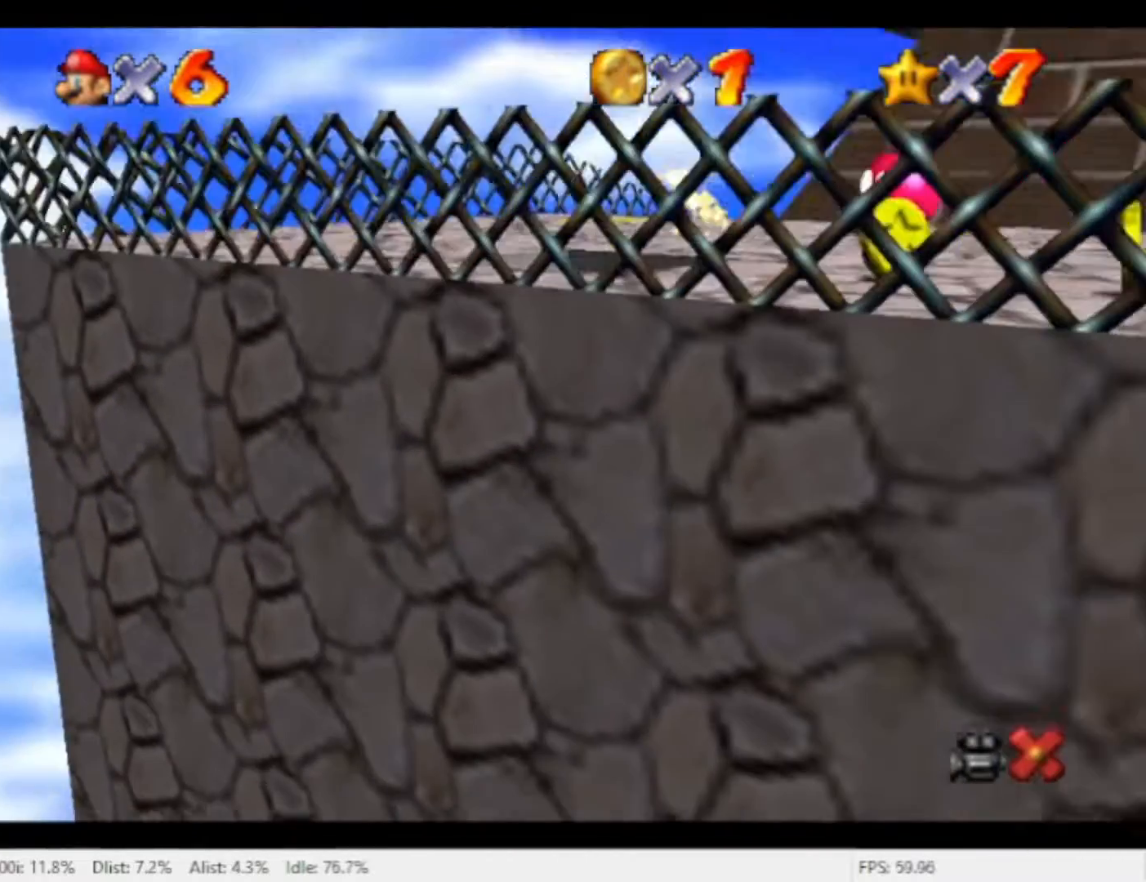
{"dt_ms": 500, "buttons": [], "left_stick": "center", "right_stick": "center", "events": []}
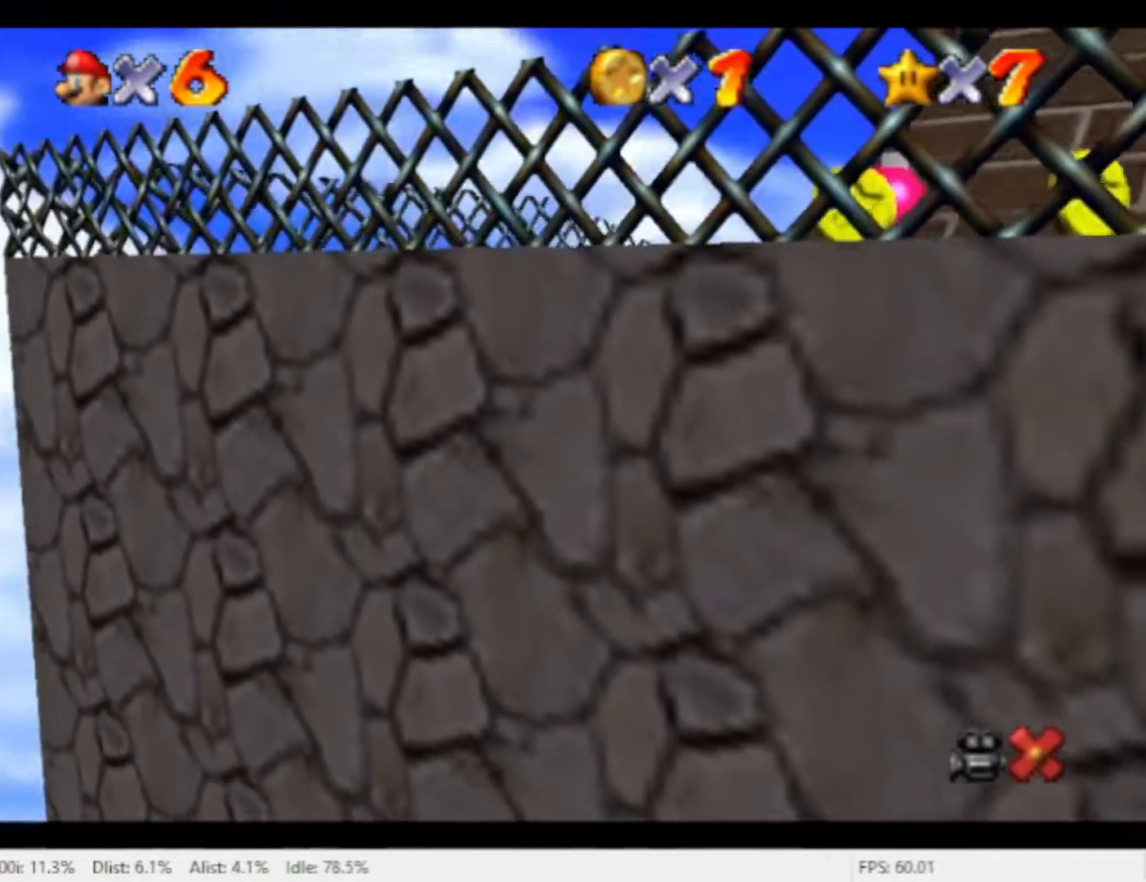
{"dt_ms": 500, "buttons": [], "left_stick": "center", "right_stick": "center", "events": []}
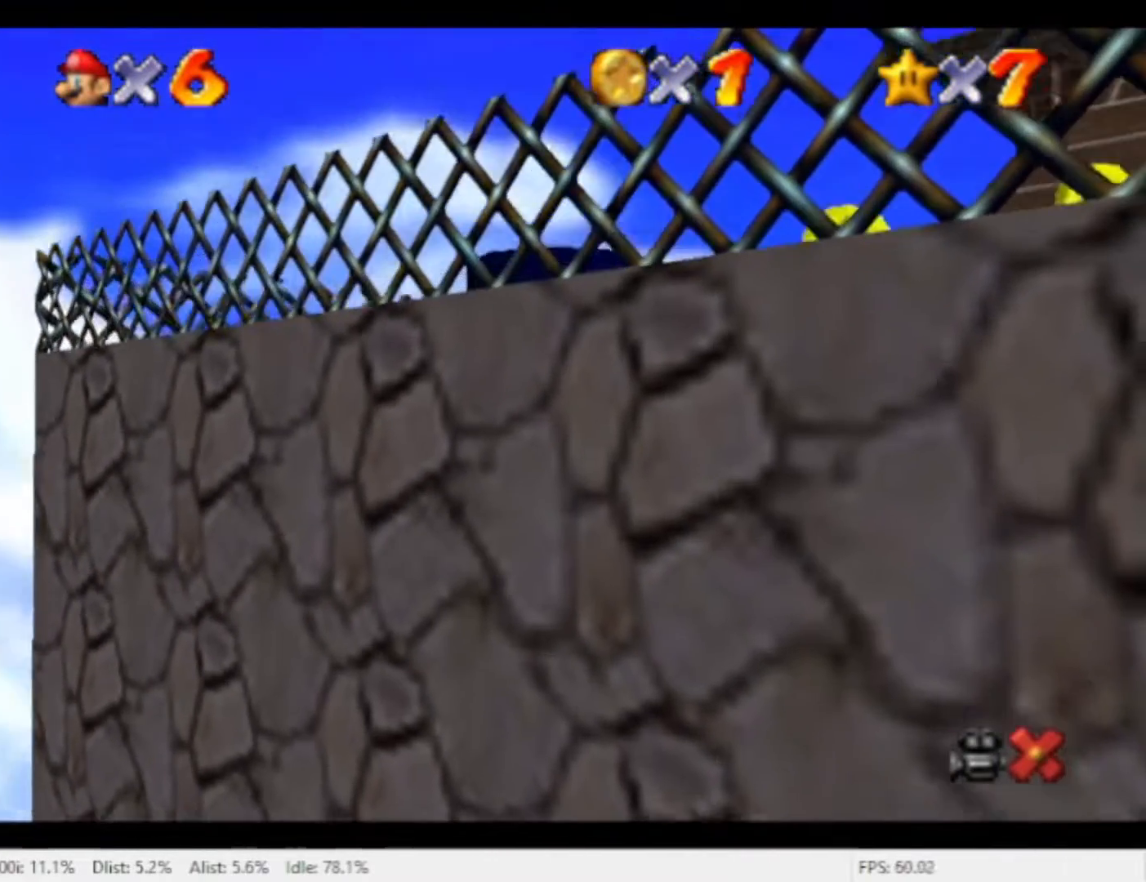
{"dt_ms": 500, "buttons": [], "left_stick": "center", "right_stick": "center", "events": []}
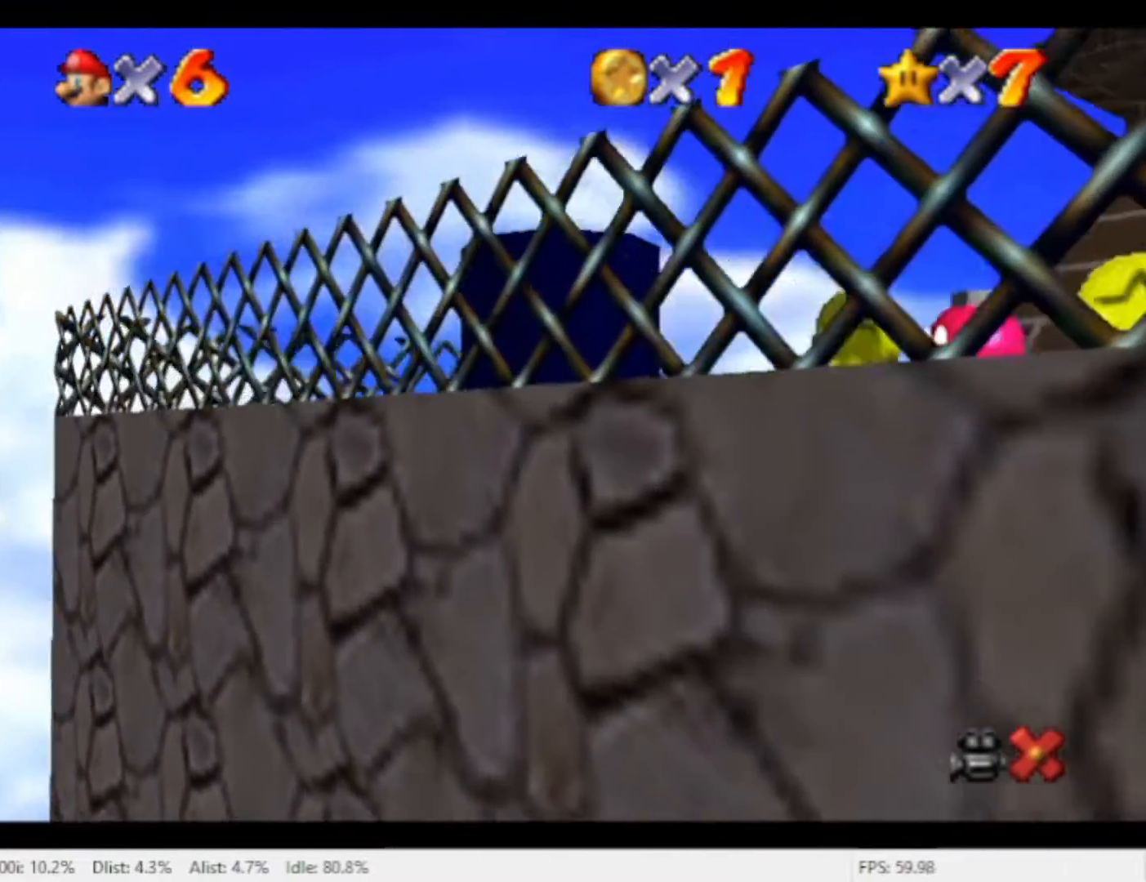
{"dt_ms": 500, "buttons": [], "left_stick": "center", "right_stick": "center", "events": []}
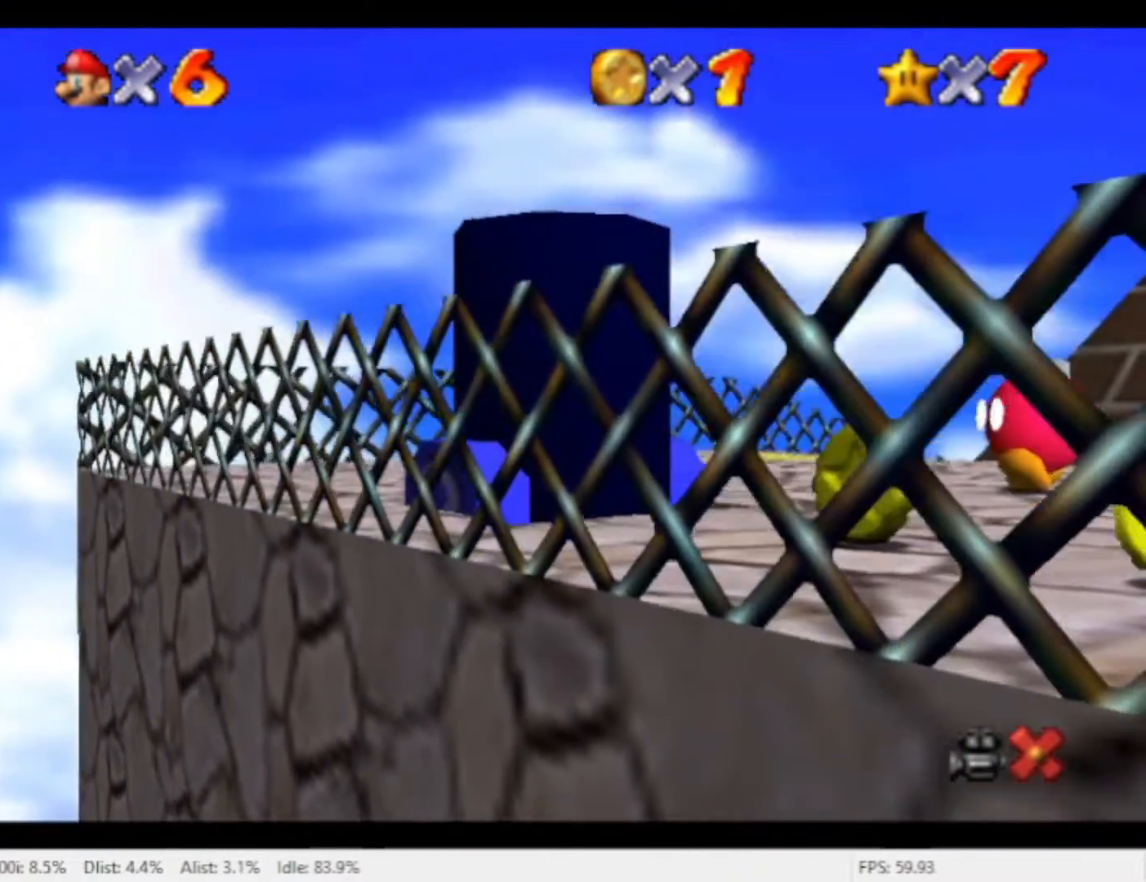
{"dt_ms": 500, "buttons": [], "left_stick": "center", "right_stick": "center", "events": []}
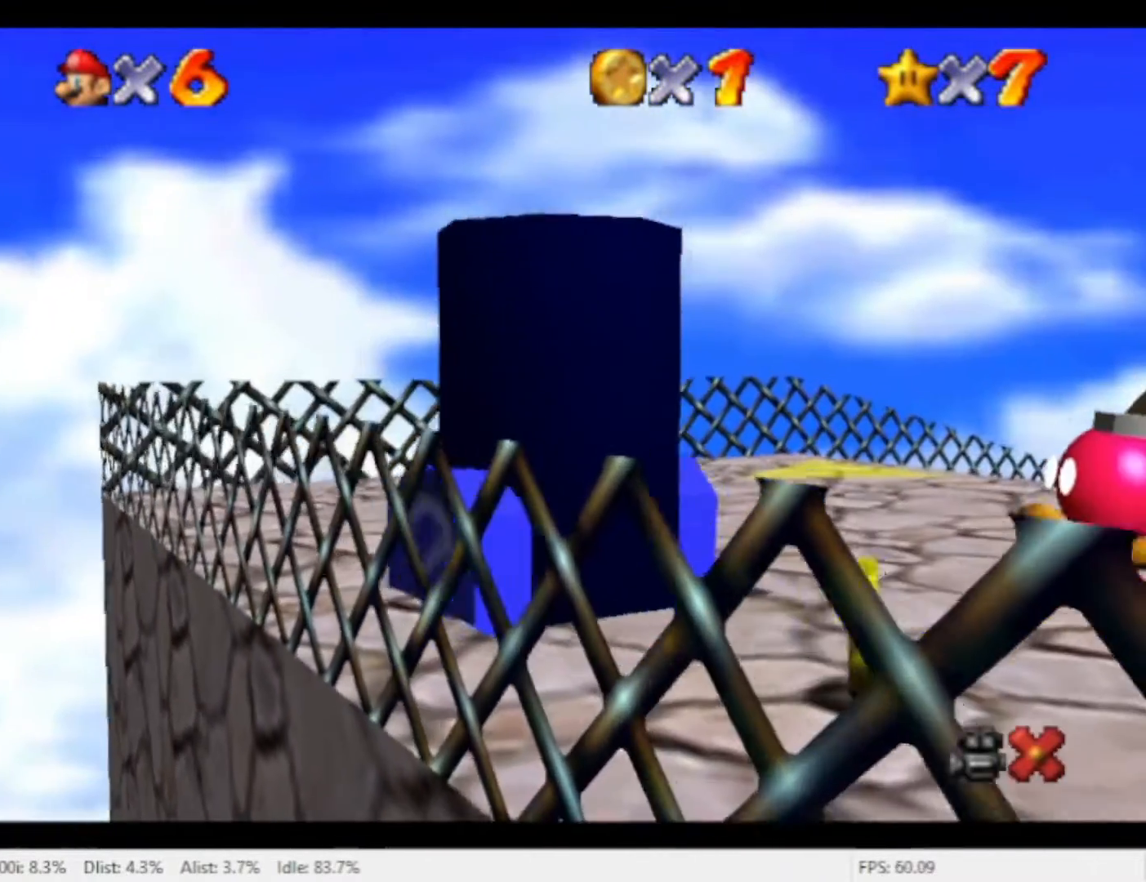
{"dt_ms": 500, "buttons": [], "left_stick": "center", "right_stick": "center", "events": []}